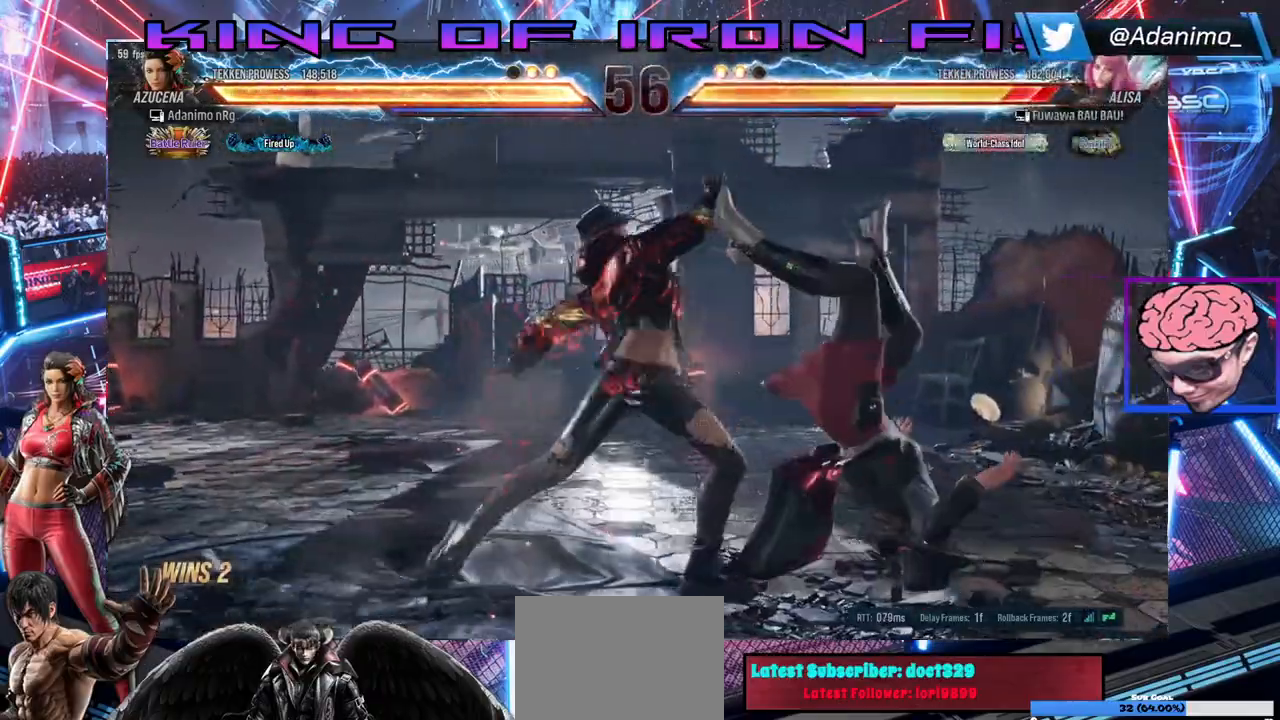
Gameplay with a controller (PlayStation layout); each line is a JSON object with the inputs held at the frame after it (dt_ms = milliseconds from this image to that frame). "events" lists button and stick changes between this image and that frame as [ms after this image, input, new state], when the widget could be followed in between. Not read: right_stick.
{"dt_ms": 1000, "buttons": ["DPAD_RIGHT"], "left_stick": "center"}
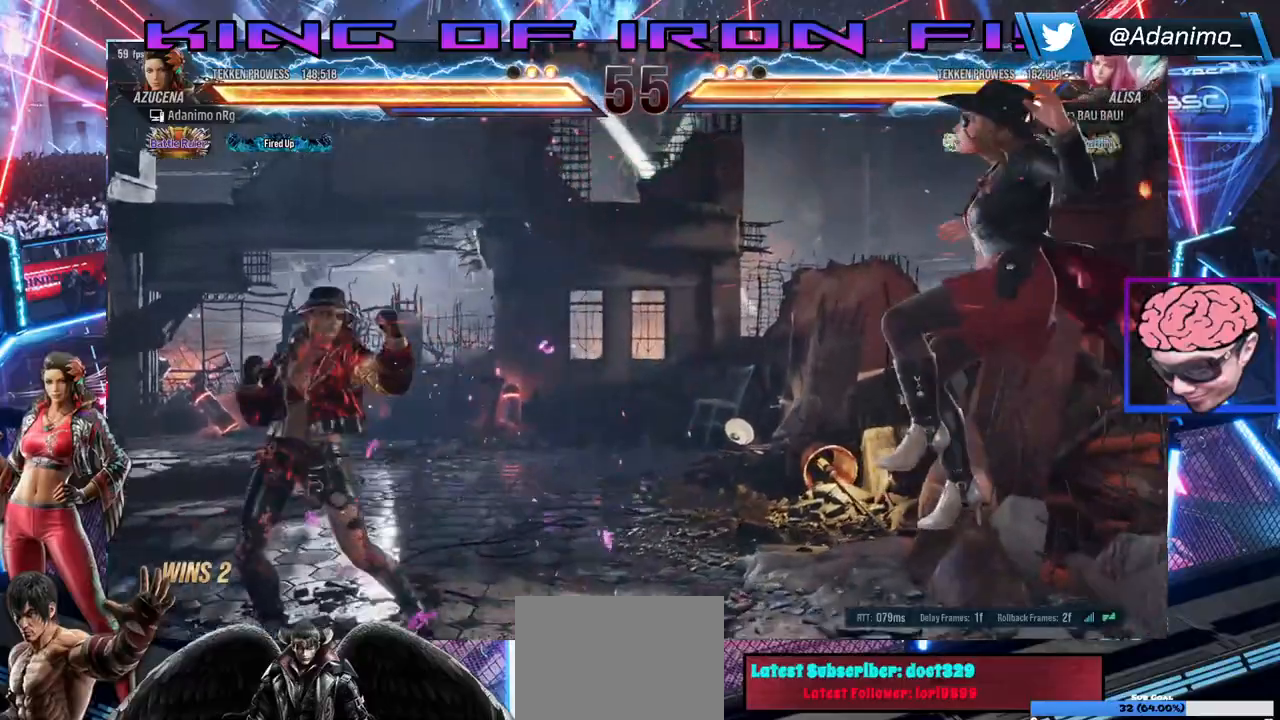
{"dt_ms": 500, "buttons": ["SQUARE", "DPAD_DOWN"], "left_stick": "center", "events": [[200, "DPAD_DOWN", "down"], [233, "SQUARE", "down"], [300, "CIRCLE", "down"], [383, "SQUARE", "up"], [433, "CIRCLE", "up"], [433, "DPAD_RIGHT", "up"], [483, "SQUARE", "down"]]}
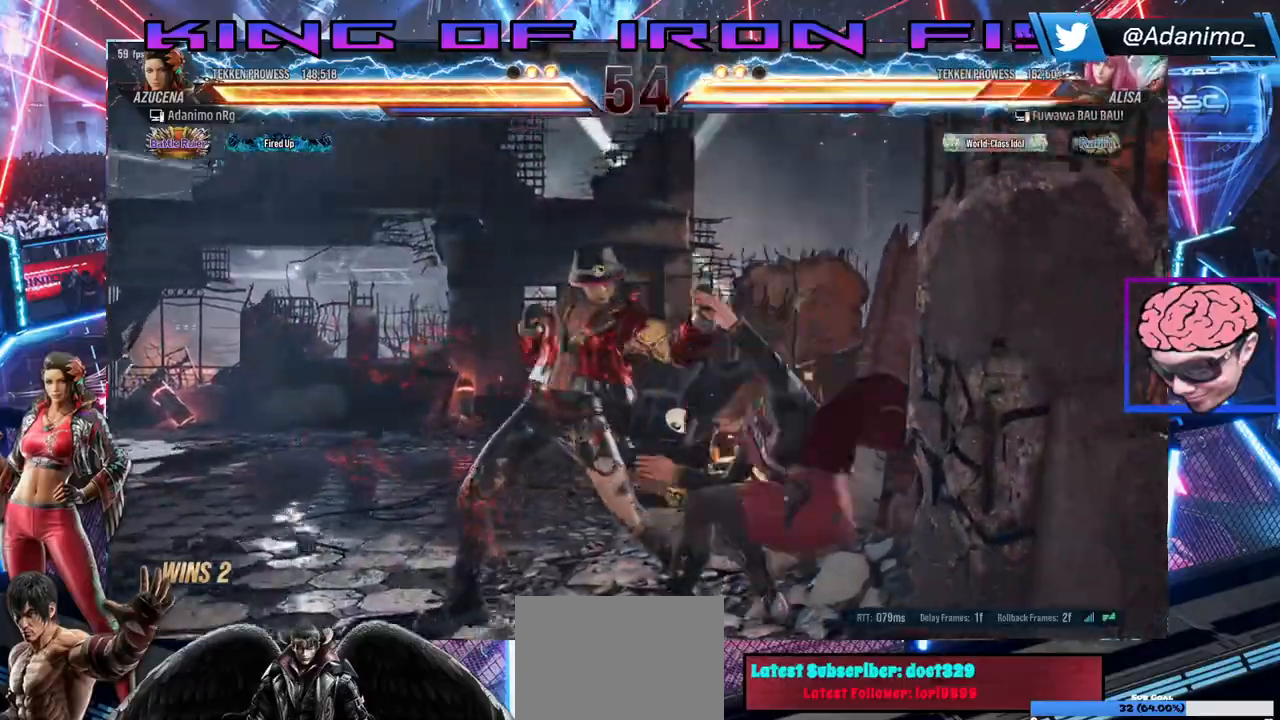
{"dt_ms": 500, "buttons": ["TRIANGLE", "DPAD_DOWN"], "left_stick": "center", "events": [[50, "TRIANGLE", "down"], [100, "SQUARE", "up"], [117, "TRIANGLE", "up"], [150, "SQUARE", "down"], [183, "TRIANGLE", "down"], [250, "SQUARE", "up"], [250, "TRIANGLE", "up"], [300, "SQUARE", "down"], [300, "TRIANGLE", "down"], [350, "SQUARE", "up"], [383, "TRIANGLE", "up"], [400, "SQUARE", "down"], [417, "TRIANGLE", "down"], [467, "SQUARE", "up"]]}
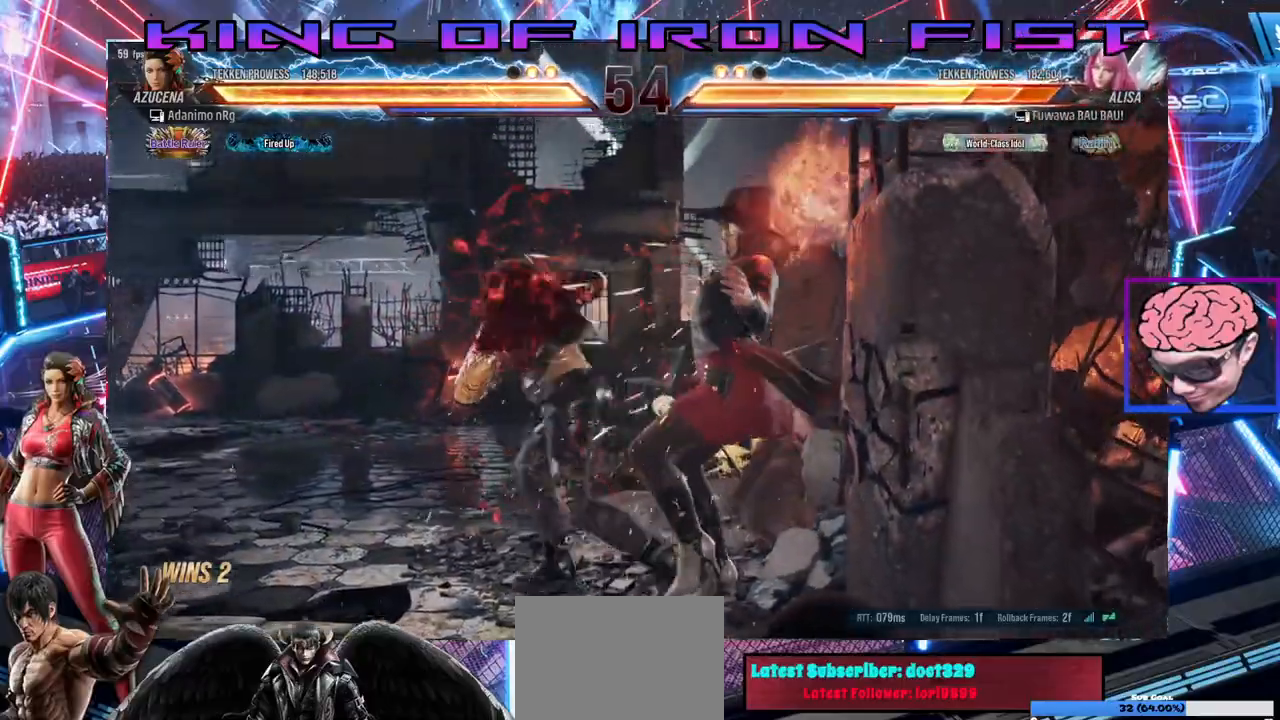
{"dt_ms": 1000, "buttons": ["SQUARE", "DPAD_DOWN"], "left_stick": "center"}
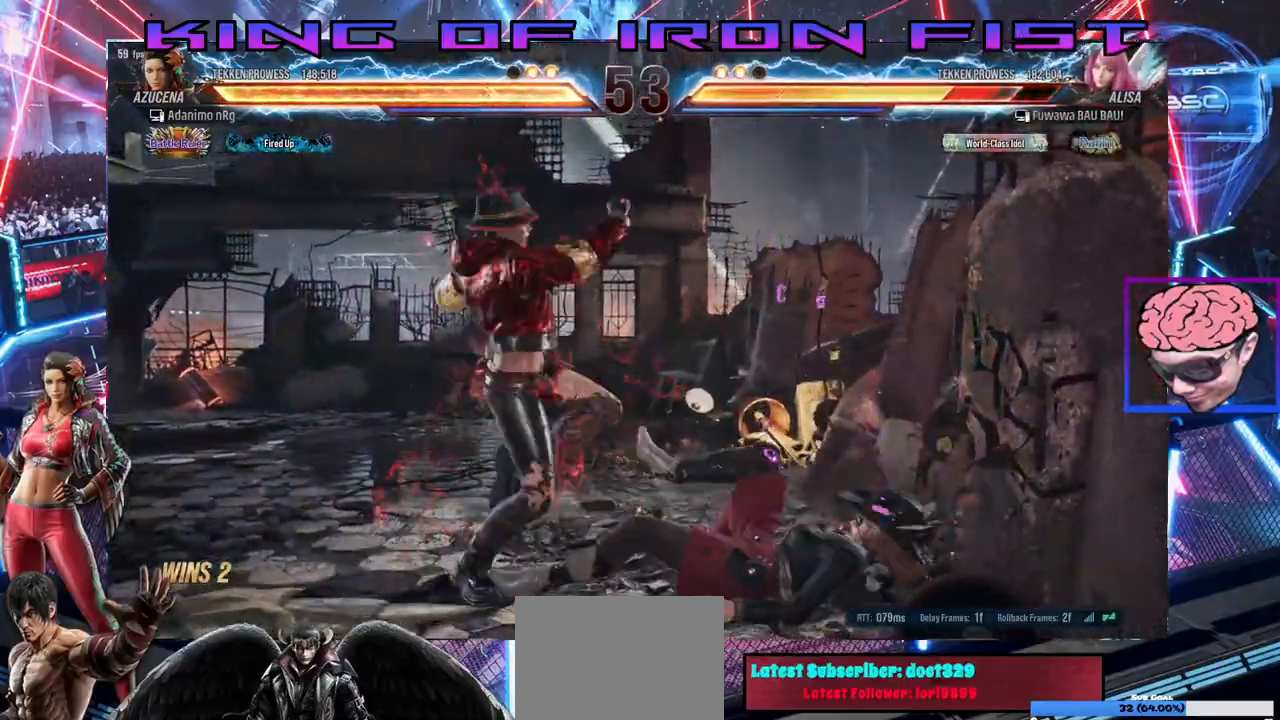
{"dt_ms": 500, "buttons": [], "left_stick": "center", "events": [[417, "DPAD_RIGHT", "down"], [483, "SQUARE", "up"], [500, "DPAD_DOWN", "up"], [500, "DPAD_RIGHT", "up"]]}
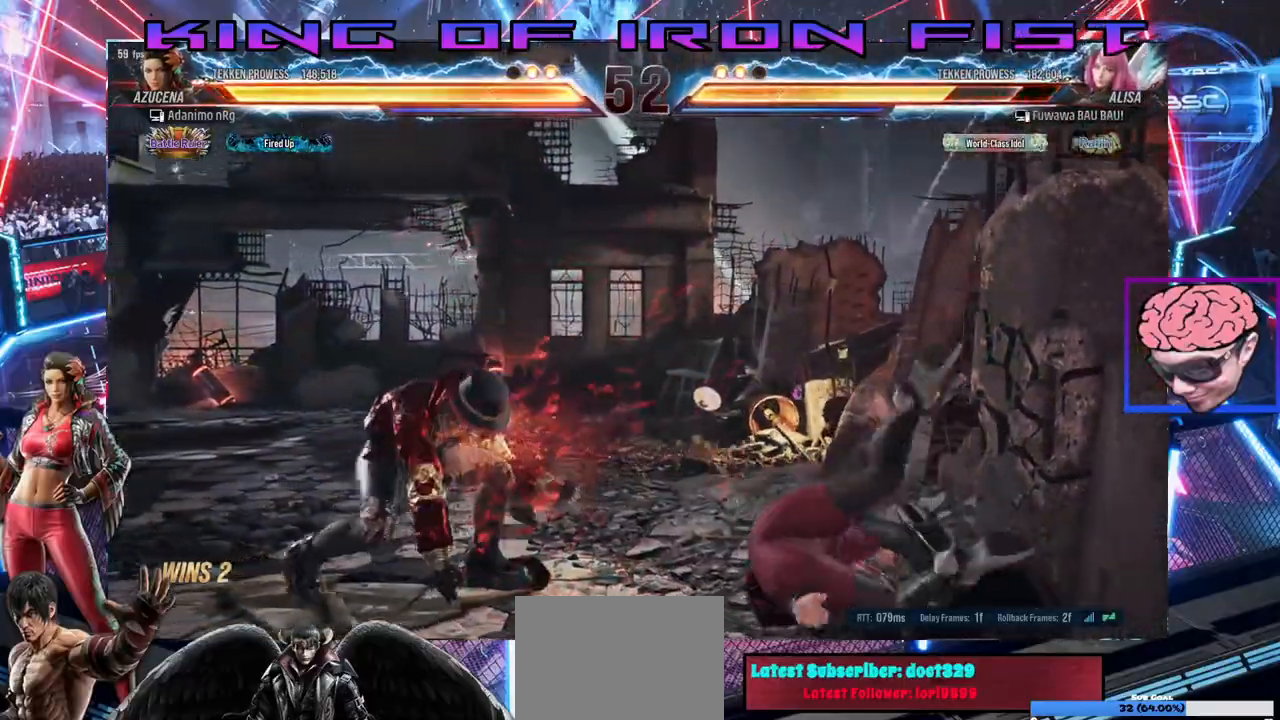
{"dt_ms": 500, "buttons": ["SQUARE"], "left_stick": "center", "events": [[67, "DPAD_RIGHT", "down"], [183, "DPAD_RIGHT", "up"], [217, "DPAD_RIGHT", "down"], [317, "DPAD_RIGHT", "up"], [333, "SQUARE", "down"]]}
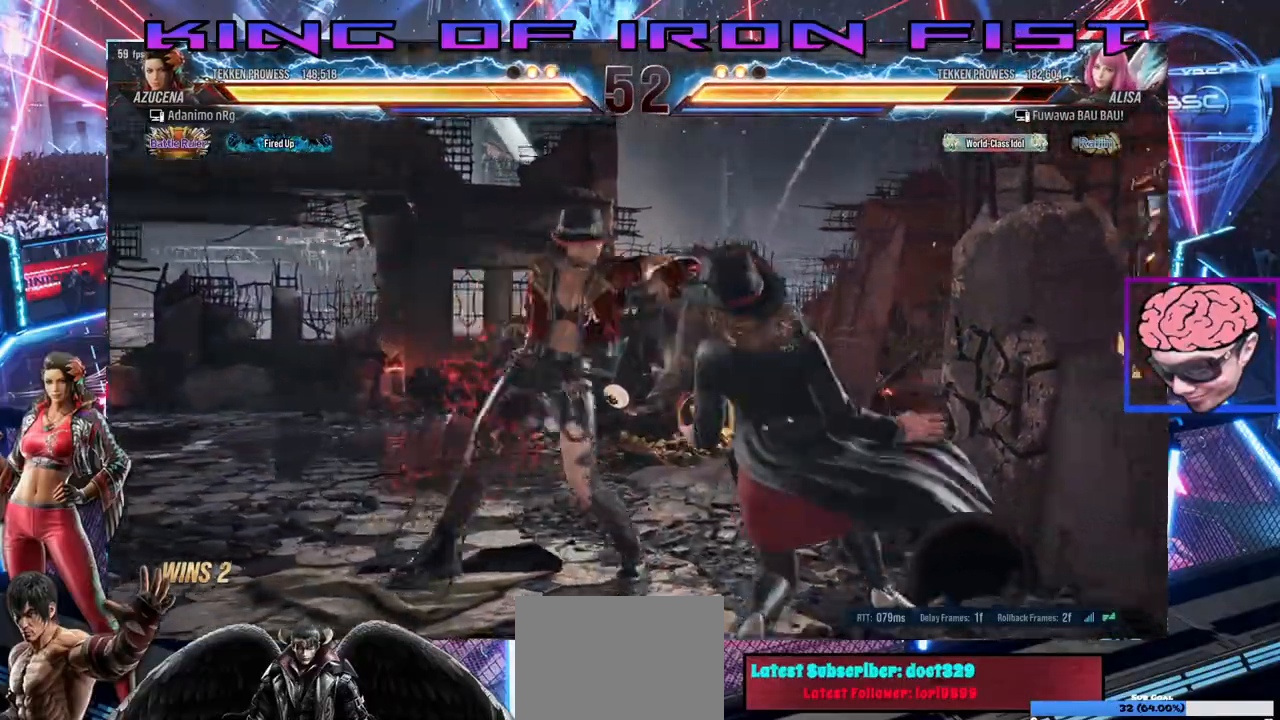
{"dt_ms": 1000, "buttons": ["SQUARE", "DPAD_DOWN"], "left_stick": "center"}
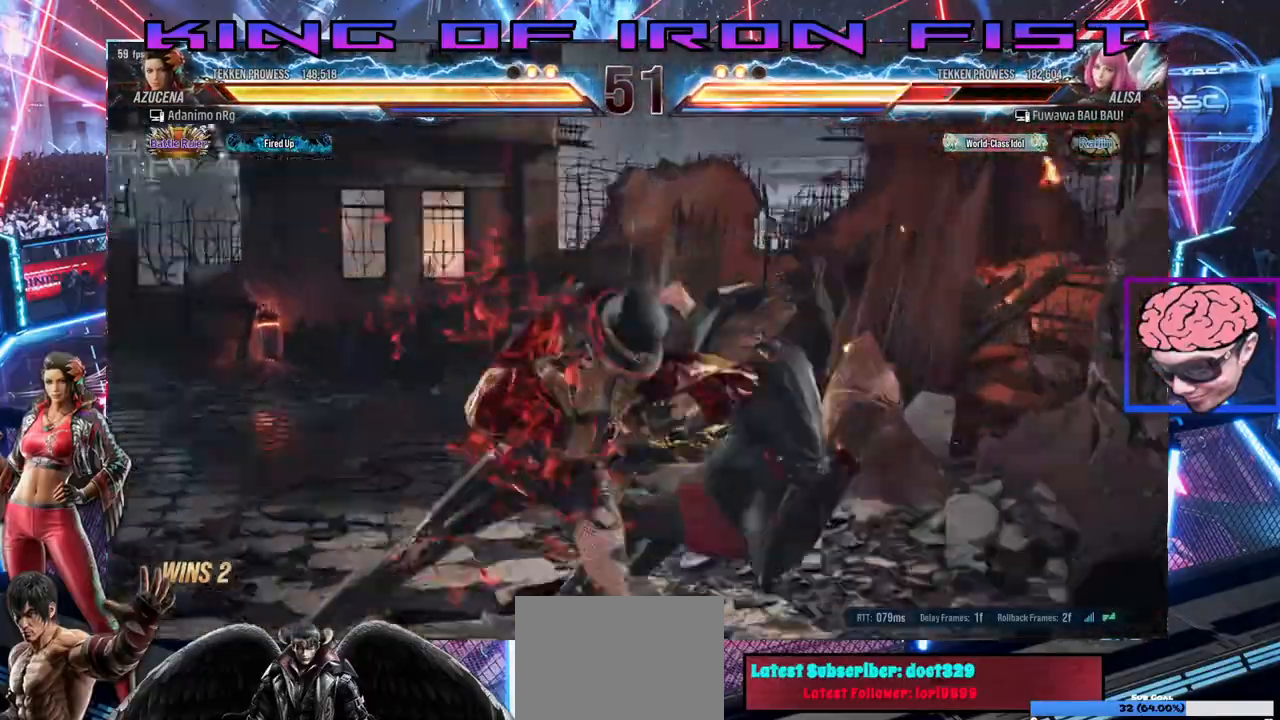
{"dt_ms": 500, "buttons": ["DPAD_DOWN", "DPAD_RIGHT"], "left_stick": "center"}